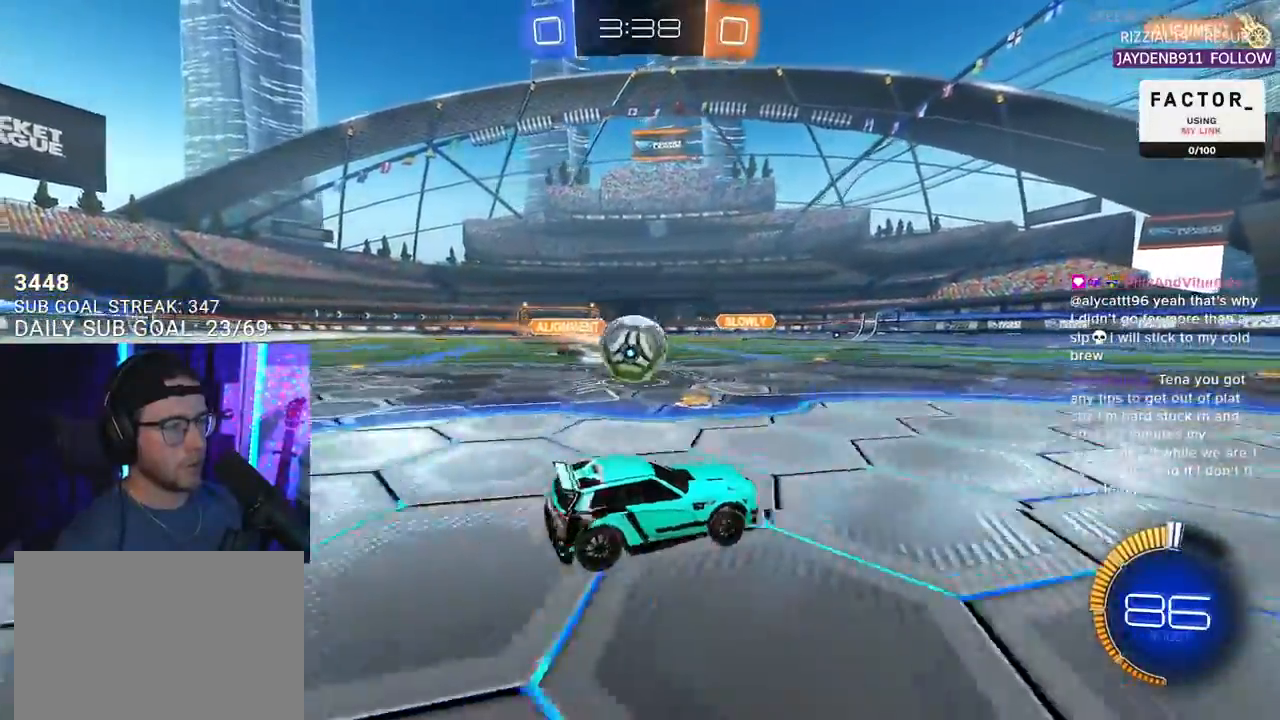
Gameplay with a controller (PlayStation layout); each line is a JSON object with the inputs held at the frame after it. "events" lists button and stick changes between this image and that frame as [ms after this image, input, new state], when the widget could be followed in between. Not read: SELECT START.
{"buttons": [], "left_stick": "center", "right_stick": "center", "events": [[33, "R1", "down"], [33, "TRIANGLE", "down"], [67, "SQUARE", "up"], [67, "left_stick", "down-left"], [183, "TRIANGLE", "up"], [267, "left_stick", "up-right"], [333, "R1", "up"], [350, "left_stick", "center"], [383, "L2", "down"], [400, "left_stick", "down-left"], [467, "R2", "up"], [467, "left_stick", "center"], [483, "L2", "up"]]}
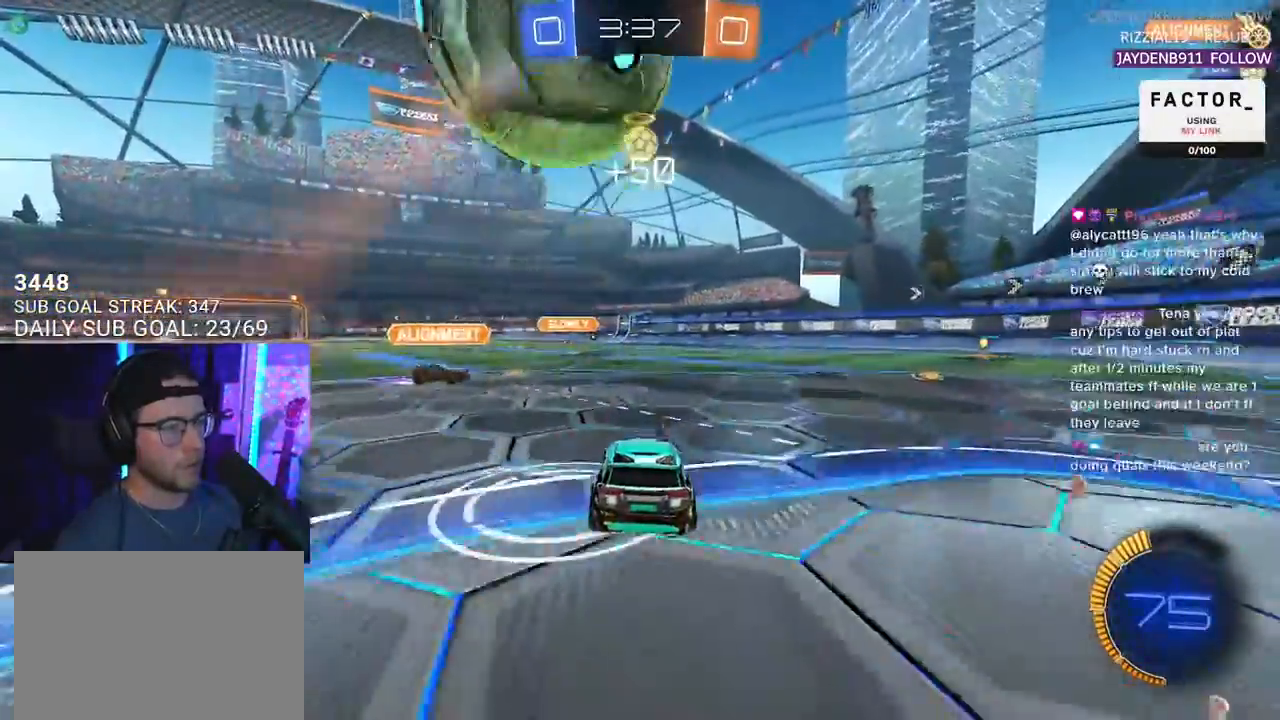
{"buttons": ["CROSS", "R2"], "left_stick": "down", "right_stick": "center", "events": [[50, "L2", "down"], [117, "left_stick", "right"], [133, "L2", "up"], [167, "CROSS", "down"], [183, "R2", "down"], [200, "left_stick", "down"], [333, "CROSS", "up"], [367, "left_stick", "center"], [383, "R2", "up"], [450, "CROSS", "down"], [450, "R2", "down"], [483, "left_stick", "down"]]}
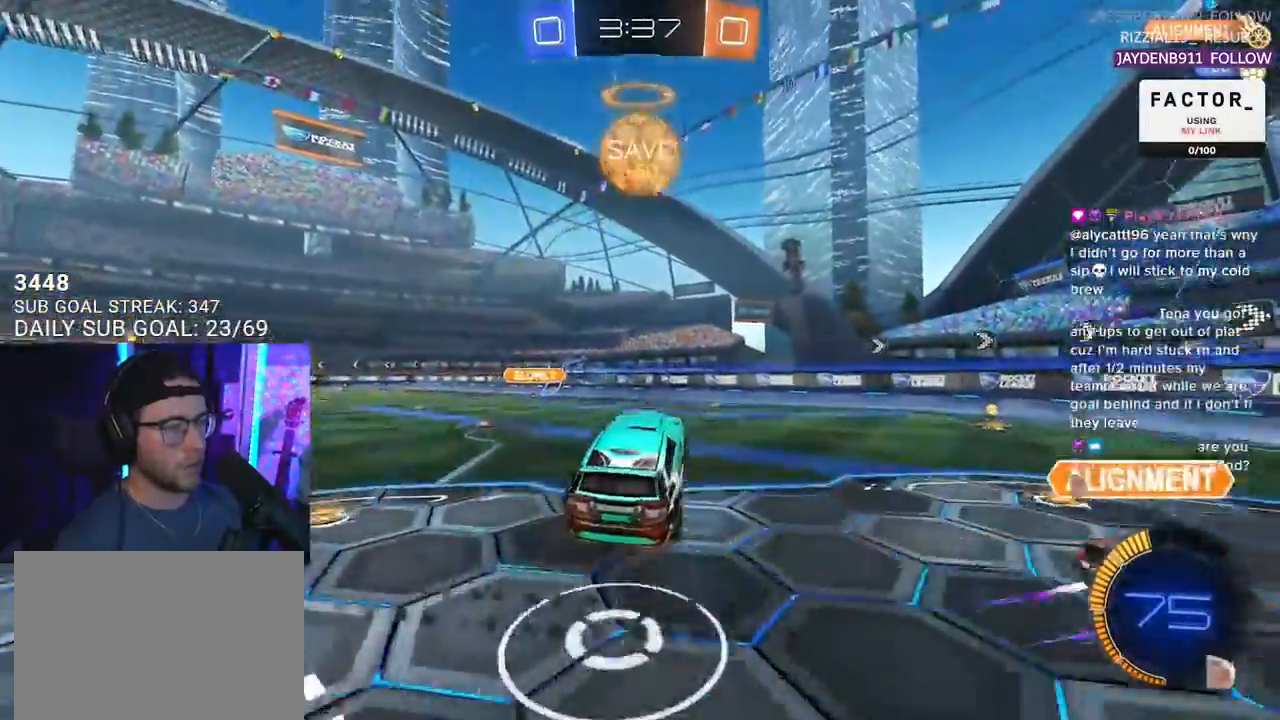
{"buttons": ["R1", "R2", "L3"], "left_stick": "up", "right_stick": "center", "events": [[50, "CROSS", "up"], [50, "TRIANGLE", "down"], [67, "L3", "down"], [67, "left_stick", "down-left"], [183, "R1", "down"], [183, "TRIANGLE", "up"], [283, "left_stick", "up-left"], [333, "left_stick", "up"]]}
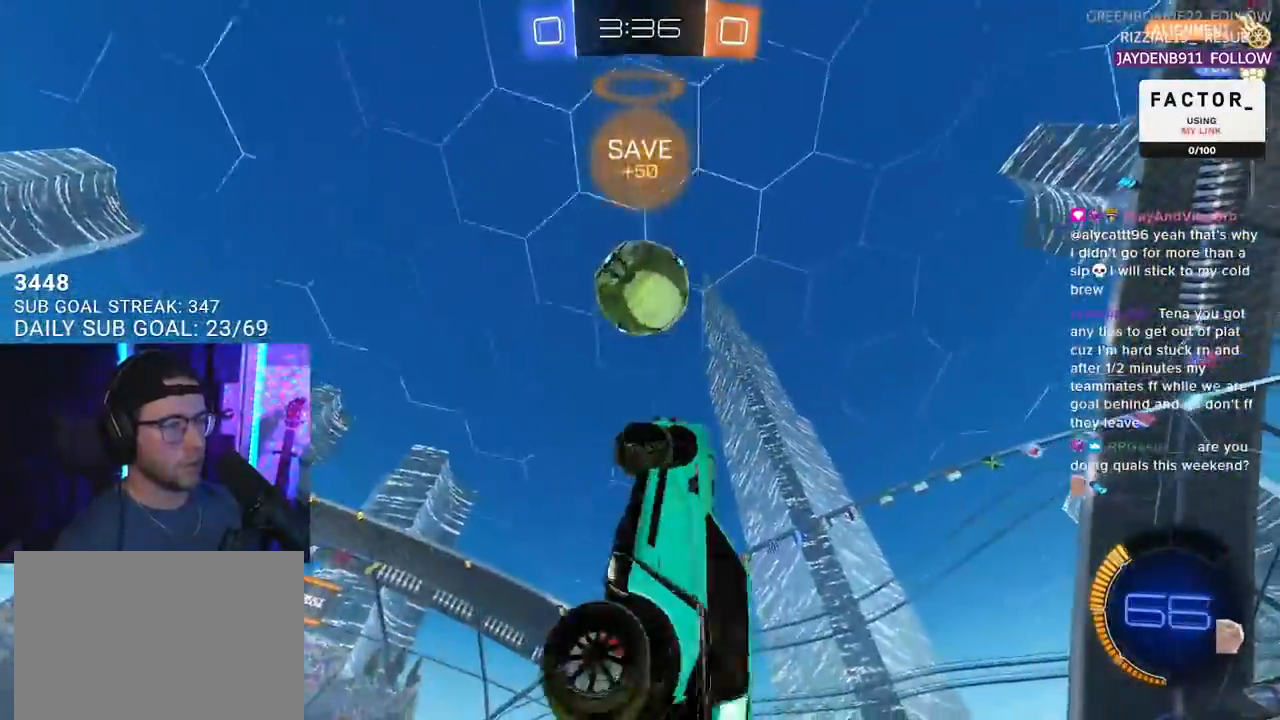
{"buttons": ["R2"], "left_stick": "center", "right_stick": "center", "events": [[83, "left_stick", "right"], [167, "left_stick", "down"], [217, "R1", "up"], [233, "L3", "up"], [350, "left_stick", "up-left"], [450, "left_stick", "center"]]}
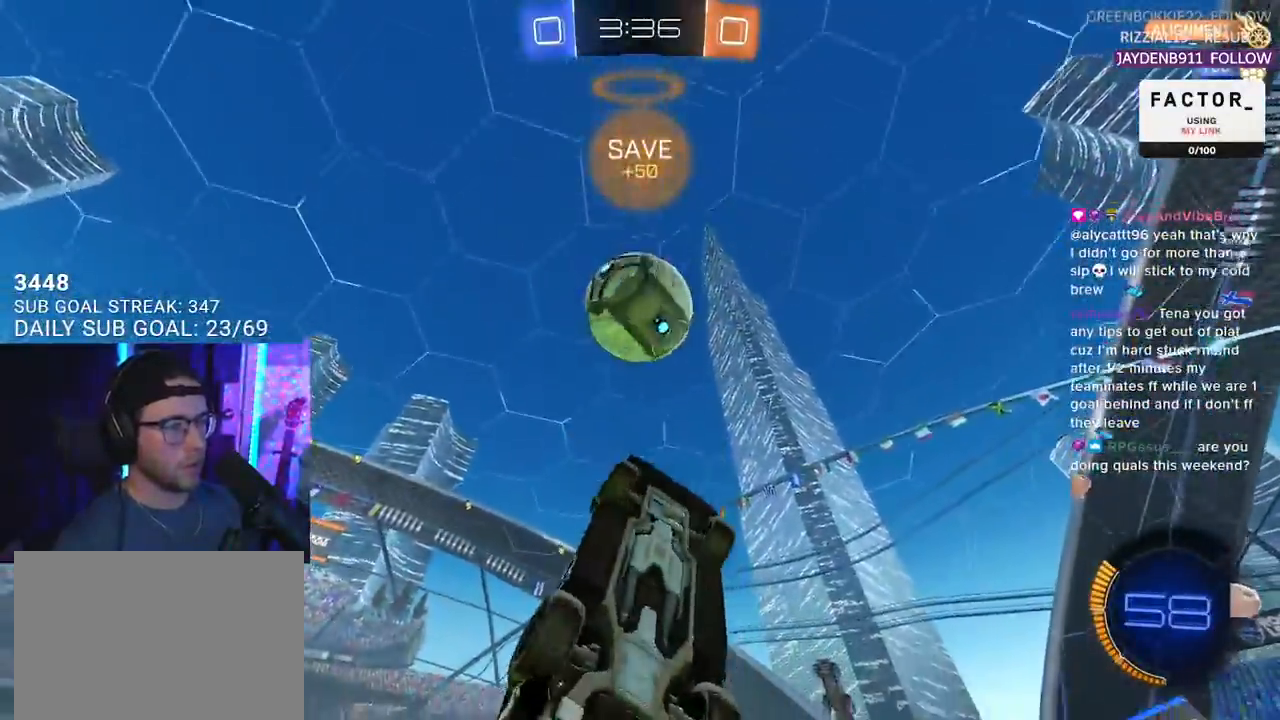
{"buttons": ["R2", "L3"], "left_stick": "down", "right_stick": "center", "events": [[17, "L3", "down"], [17, "left_stick", "left"], [100, "left_stick", "down"], [217, "left_stick", "up-right"], [367, "left_stick", "center"], [417, "left_stick", "down"]]}
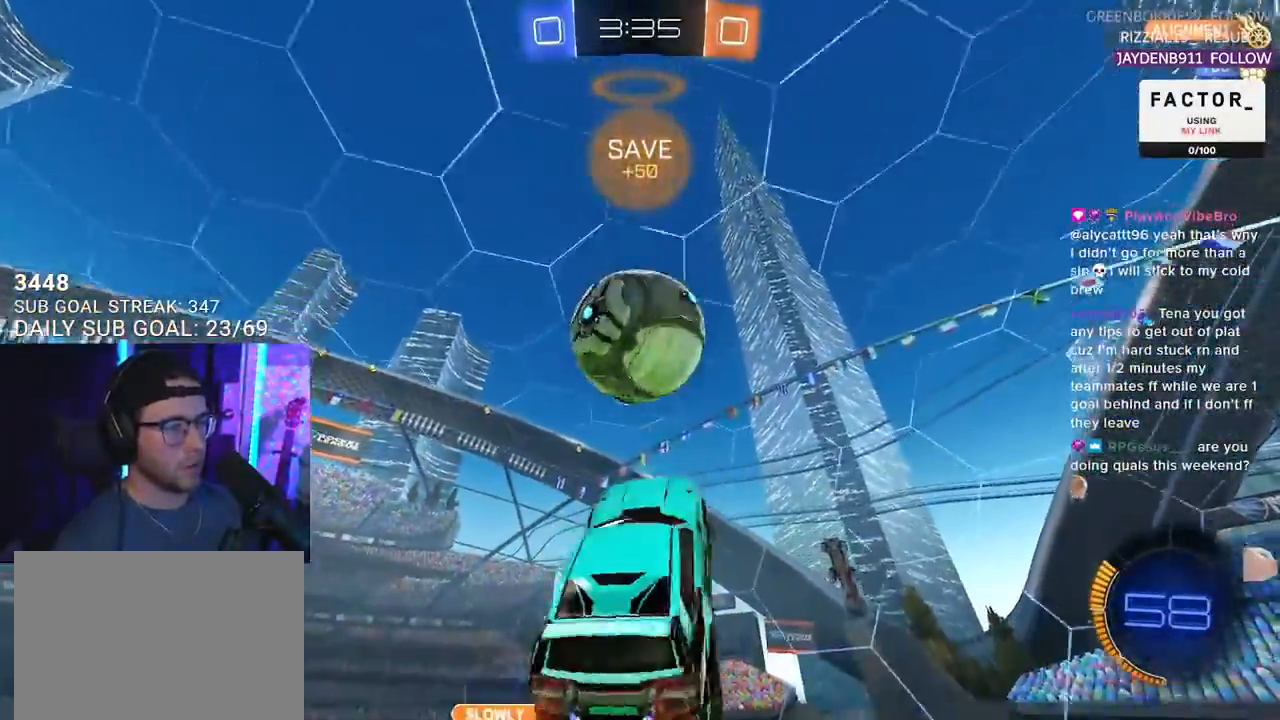
{"buttons": ["R1"], "left_stick": "down-right", "right_stick": "center", "events": [[17, "left_stick", "up"], [117, "R2", "up"], [133, "left_stick", "right"], [267, "left_stick", "down-right"], [317, "L3", "up"], [383, "R1", "down"]]}
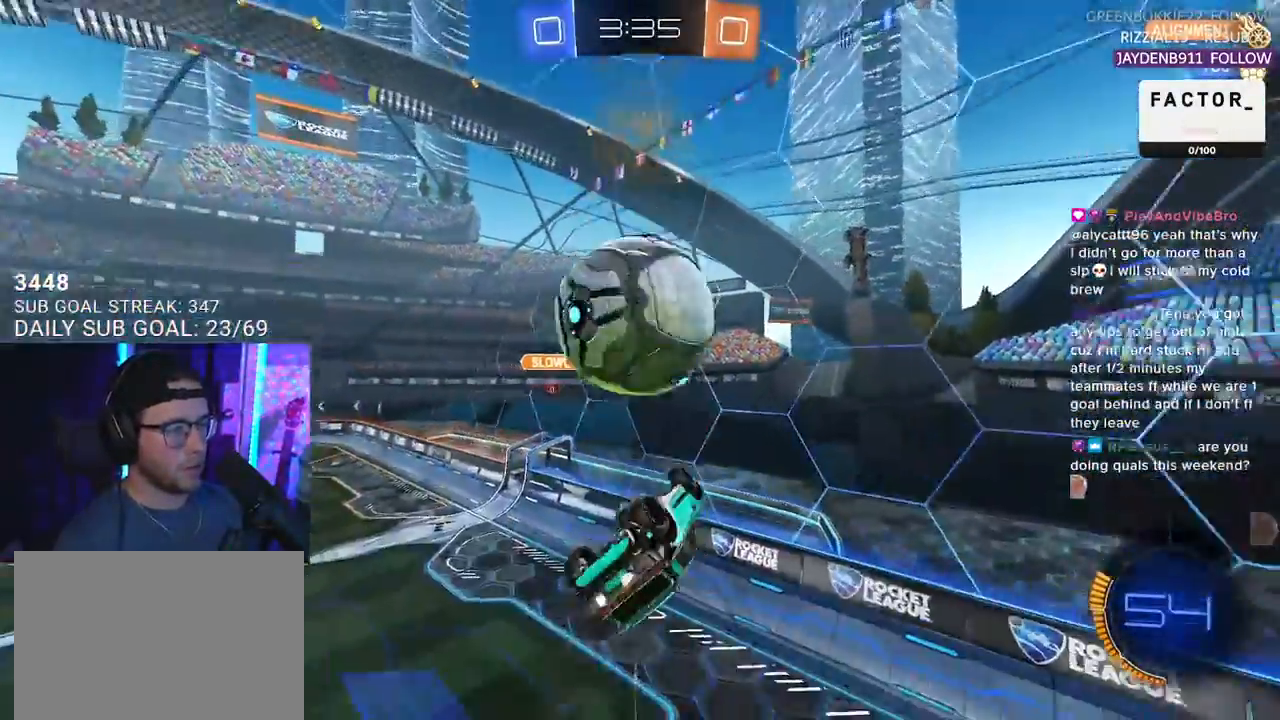
{"buttons": ["CROSS", "L2", "R1"], "left_stick": "up-left", "right_stick": "center", "events": [[83, "left_stick", "up"], [283, "left_stick", "up-left"], [317, "R1", "up"], [333, "L2", "down"], [417, "R1", "down"], [483, "CROSS", "down"]]}
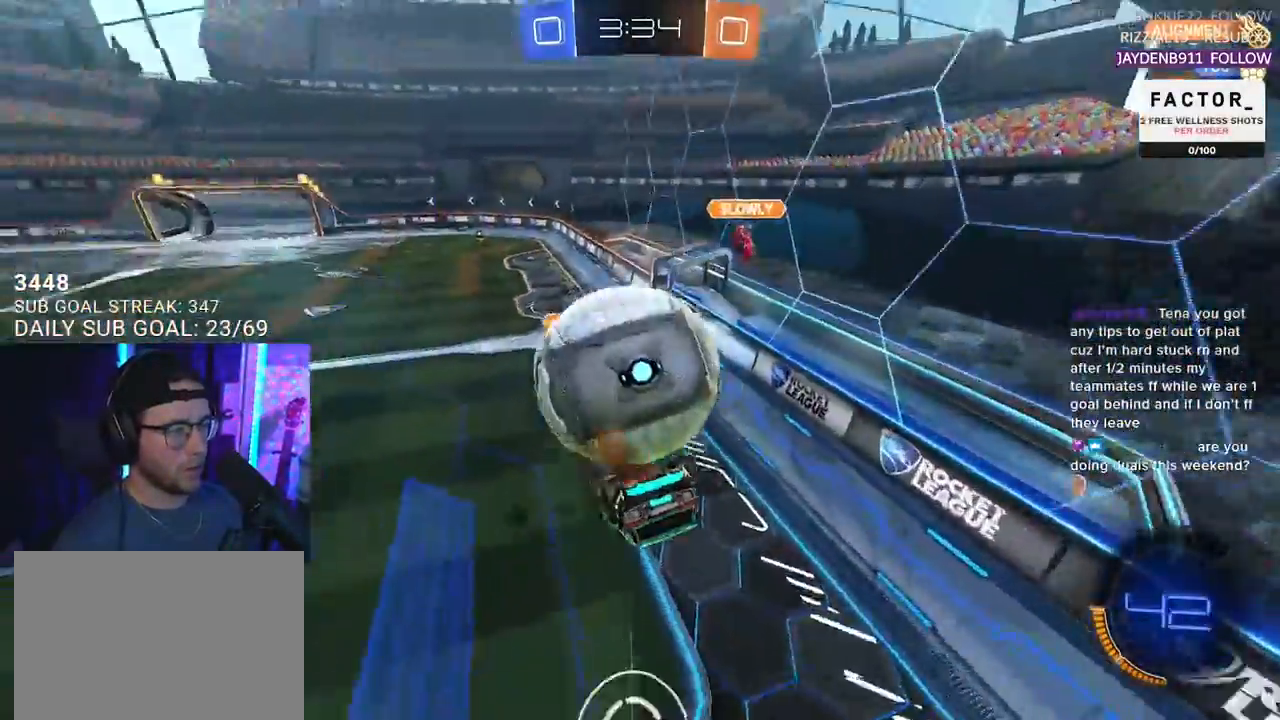
{"buttons": ["L2"], "left_stick": "down", "right_stick": "center", "events": [[50, "CROSS", "up"], [117, "CROSS", "down"], [200, "SQUARE", "down"], [217, "L2", "up"], [250, "left_stick", "down"], [300, "CROSS", "up"], [333, "L2", "down"], [450, "R1", "up"], [483, "SQUARE", "up"]]}
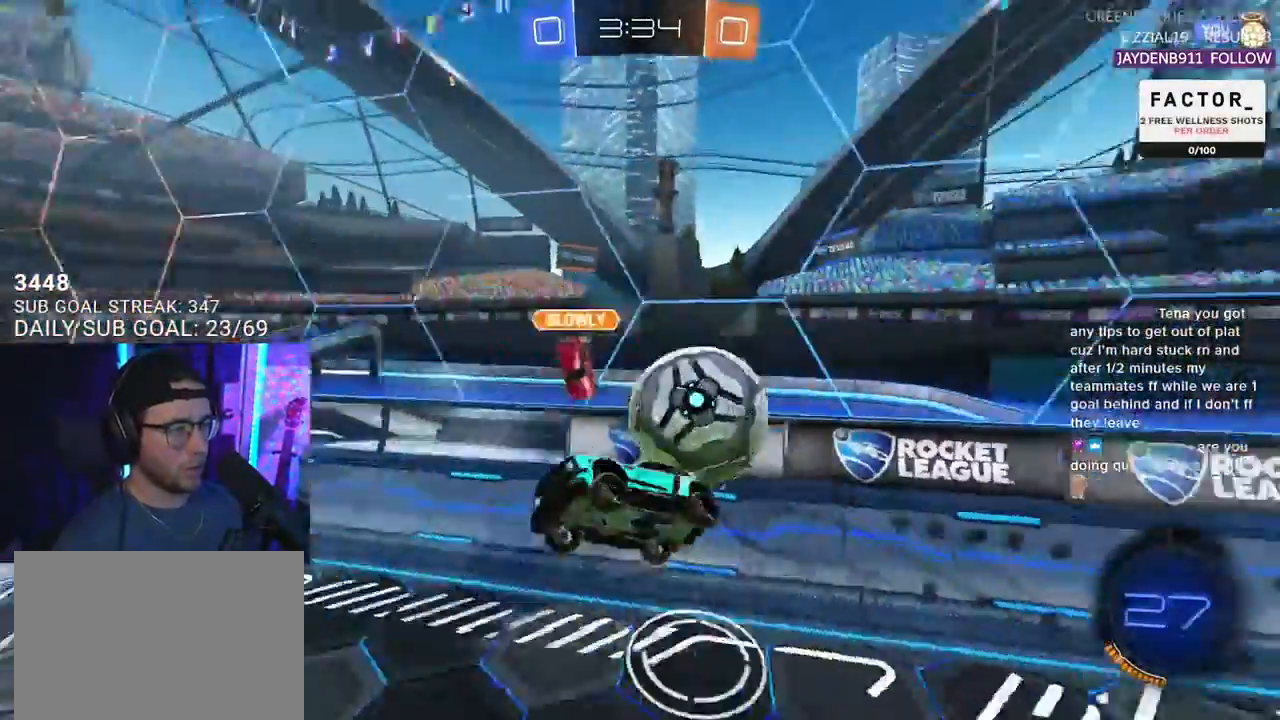
{"buttons": ["R2"], "left_stick": "up", "right_stick": "center", "events": [[67, "L2", "up"], [117, "L3", "down"], [267, "R2", "down"], [417, "L3", "up"], [417, "left_stick", "up"]]}
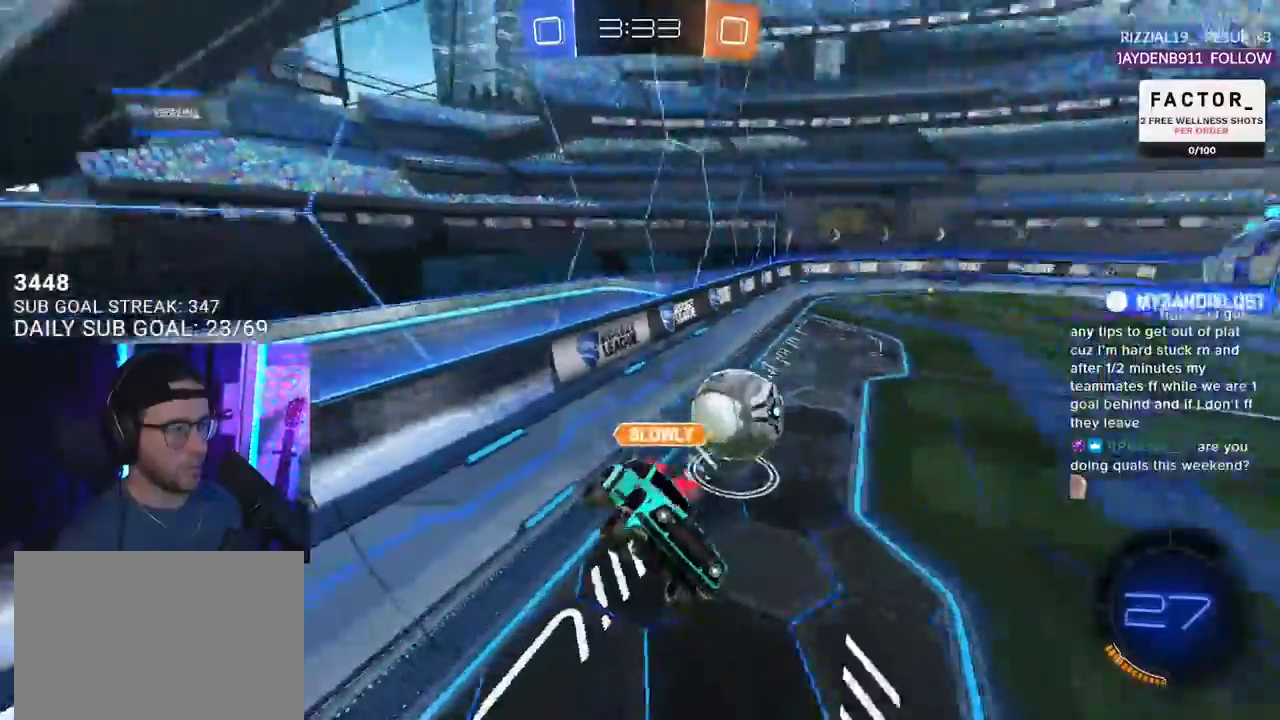
{"buttons": ["R2"], "left_stick": "up", "right_stick": "center", "events": [[33, "left_stick", "center"], [167, "left_stick", "up-right"], [233, "left_stick", "up-left"], [317, "left_stick", "up"]]}
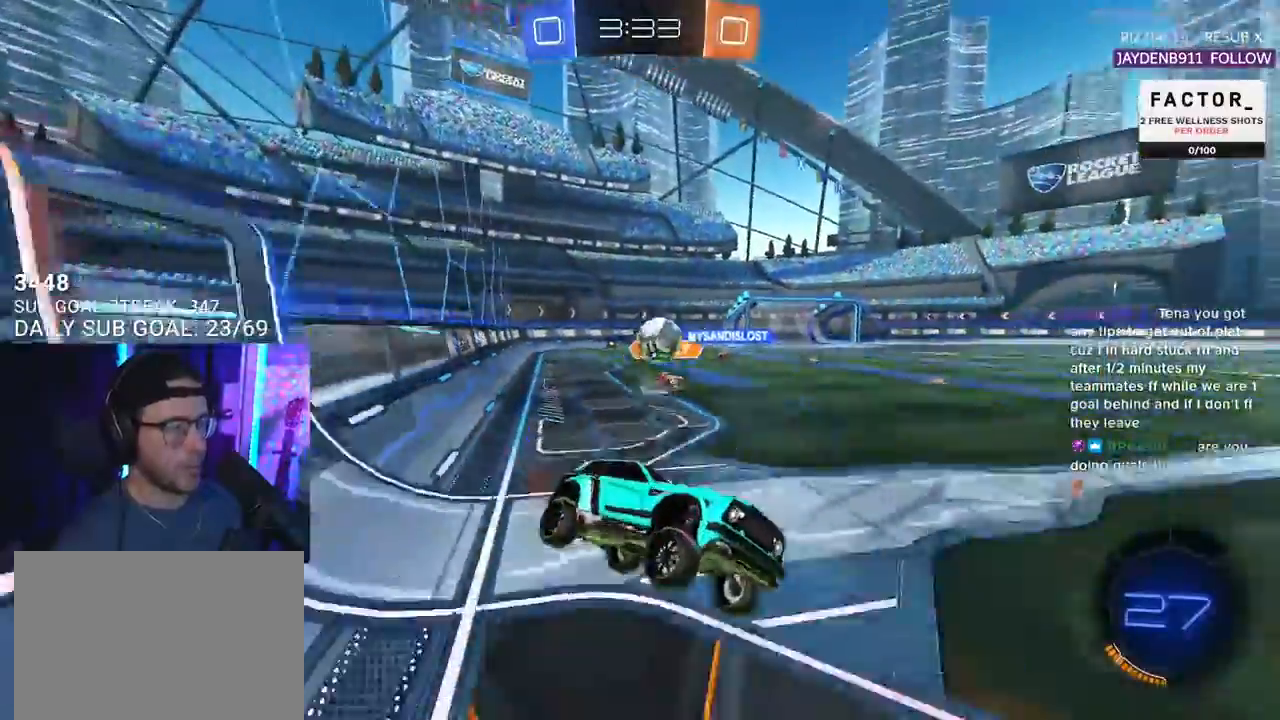
{"buttons": ["R2"], "left_stick": "left", "right_stick": "center", "events": [[67, "left_stick", "down-left"], [300, "left_stick", "left"]]}
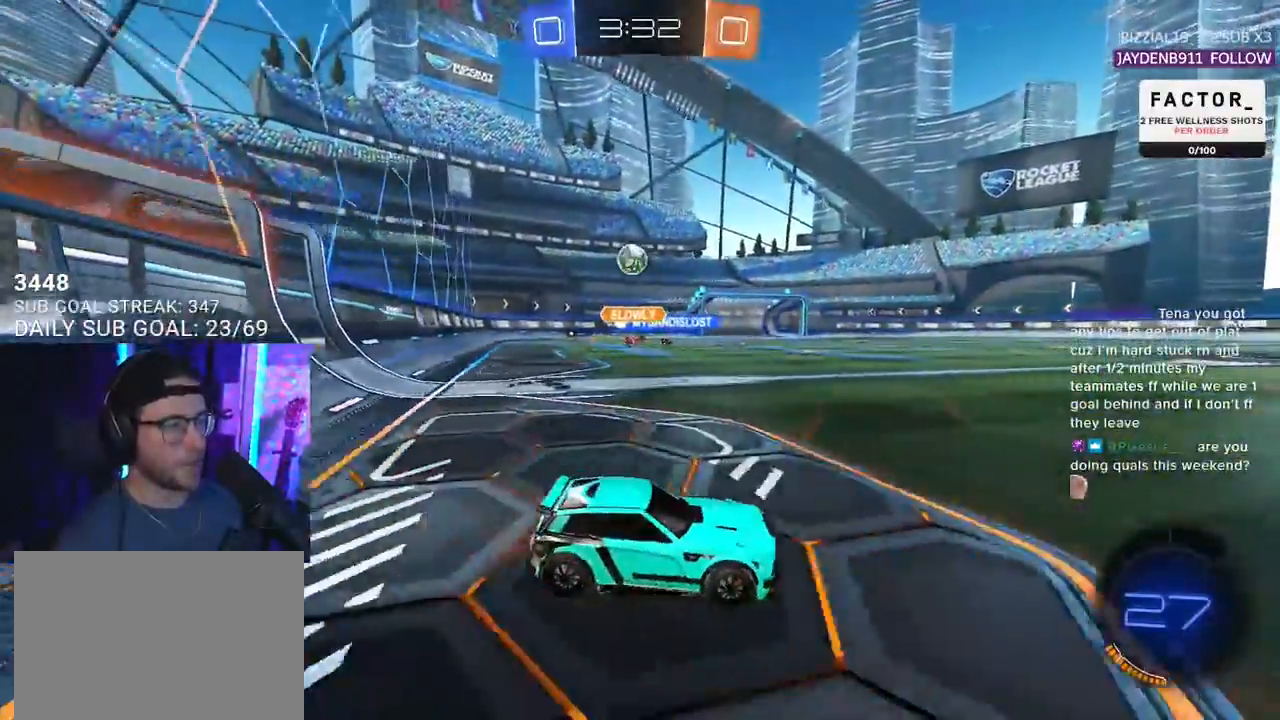
{"buttons": ["R1", "R2"], "left_stick": "up-right", "right_stick": "center", "events": [[400, "R1", "down"], [500, "left_stick", "up-right"]]}
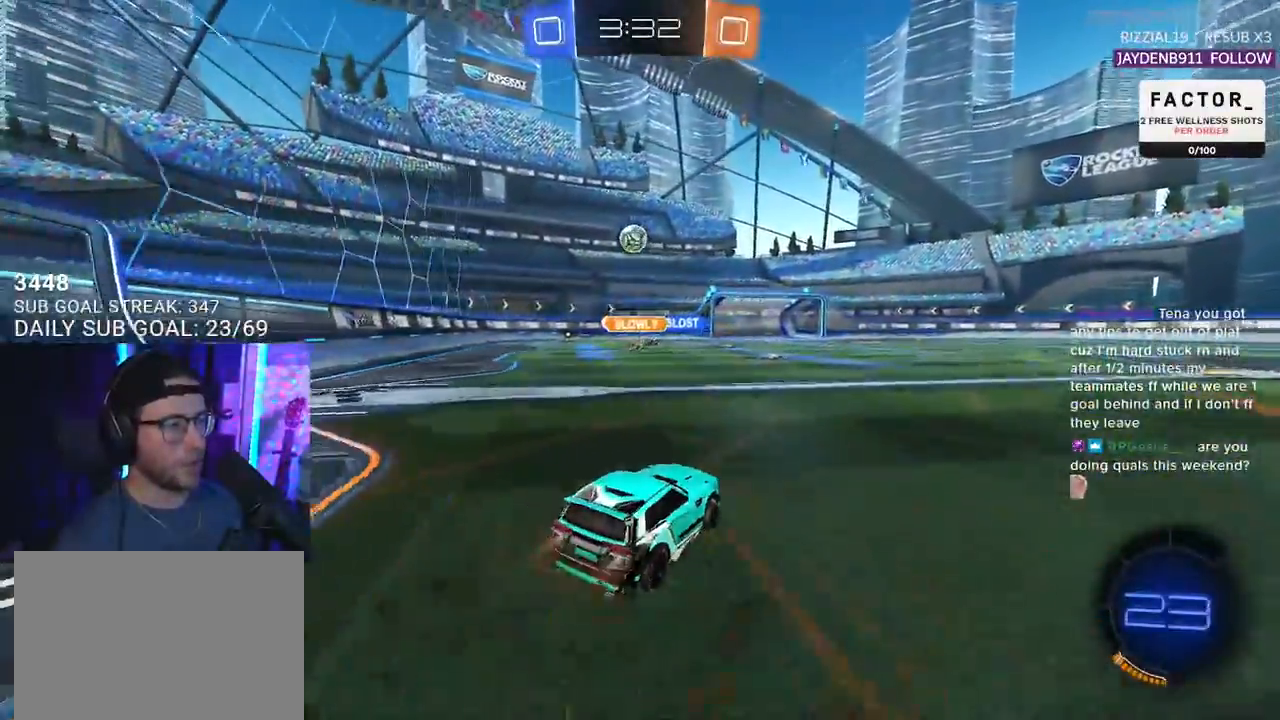
{"buttons": ["L2", "R1", "R2"], "left_stick": "down-left", "right_stick": "center", "events": [[33, "CROSS", "down"], [83, "L2", "down"], [83, "left_stick", "up-left"], [117, "CROSS", "up"], [150, "CROSS", "down"], [200, "L2", "up"], [200, "SQUARE", "down"], [200, "left_stick", "down"], [300, "CROSS", "up"], [300, "L2", "down"], [333, "SQUARE", "up"], [383, "left_stick", "down-left"]]}
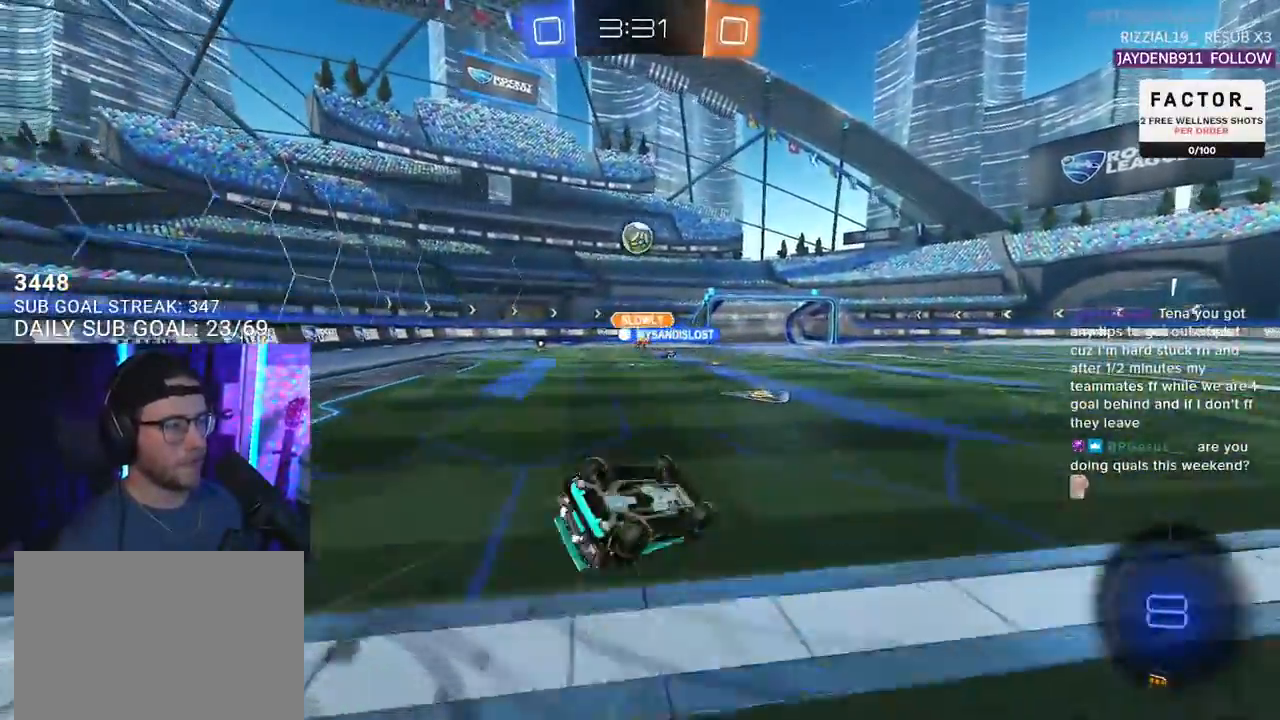
{"buttons": ["R2"], "left_stick": "center", "right_stick": "center", "events": [[167, "R1", "up"], [433, "L2", "up"], [483, "left_stick", "center"]]}
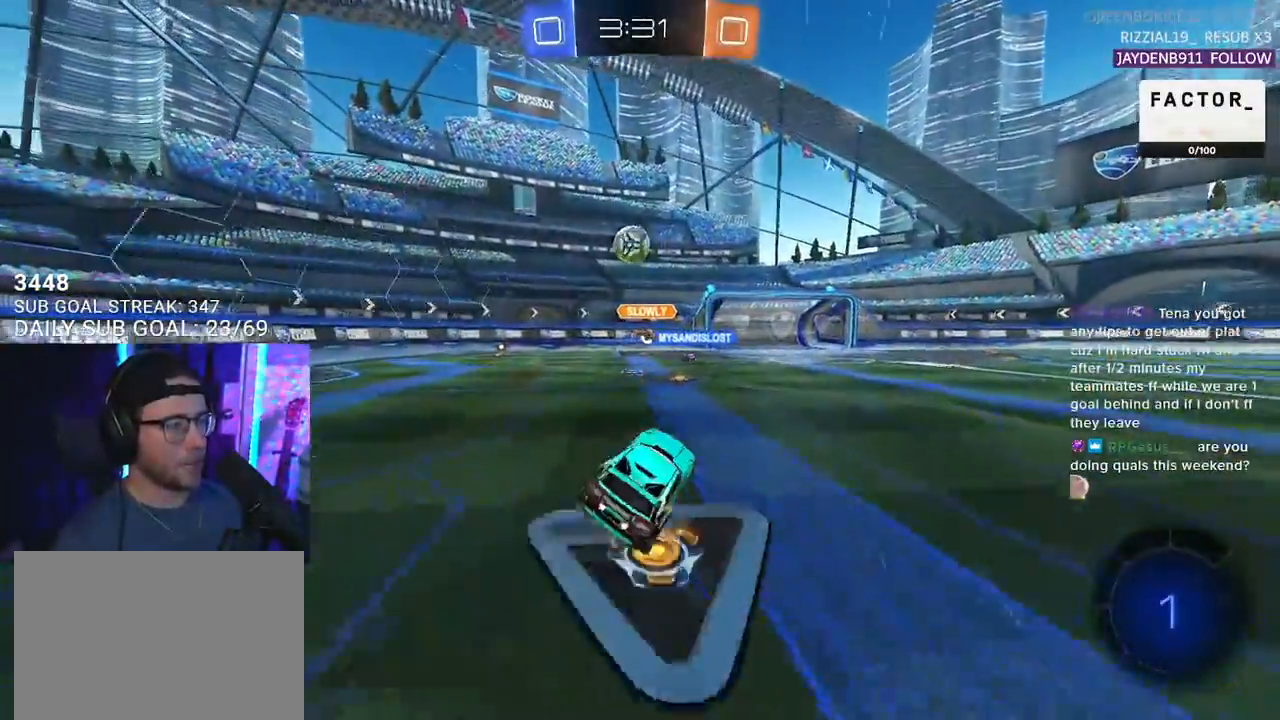
{"buttons": ["R2"], "left_stick": "left", "right_stick": "center", "events": [[100, "left_stick", "left"]]}
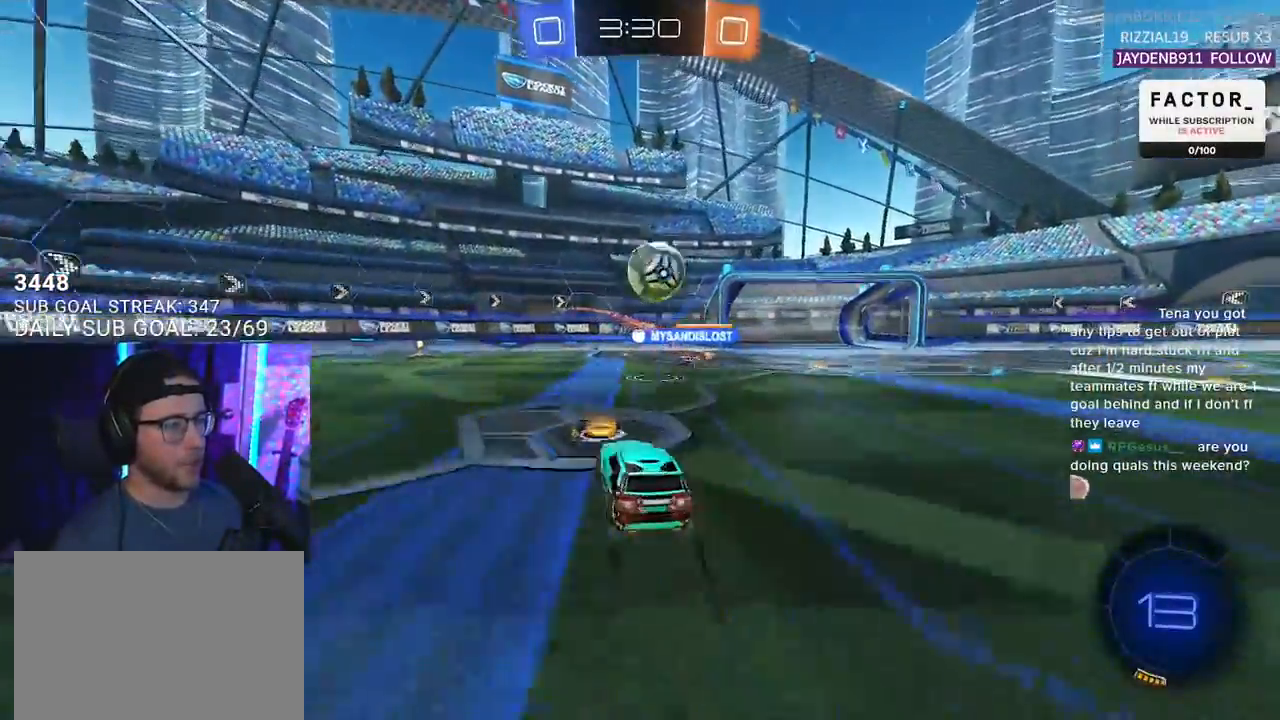
{"buttons": ["R1", "R2"], "left_stick": "center", "right_stick": "center", "events": [[183, "left_stick", "center"], [250, "R1", "down"], [267, "left_stick", "left"], [283, "TRIANGLE", "down"], [367, "left_stick", "center"], [400, "TRIANGLE", "up"]]}
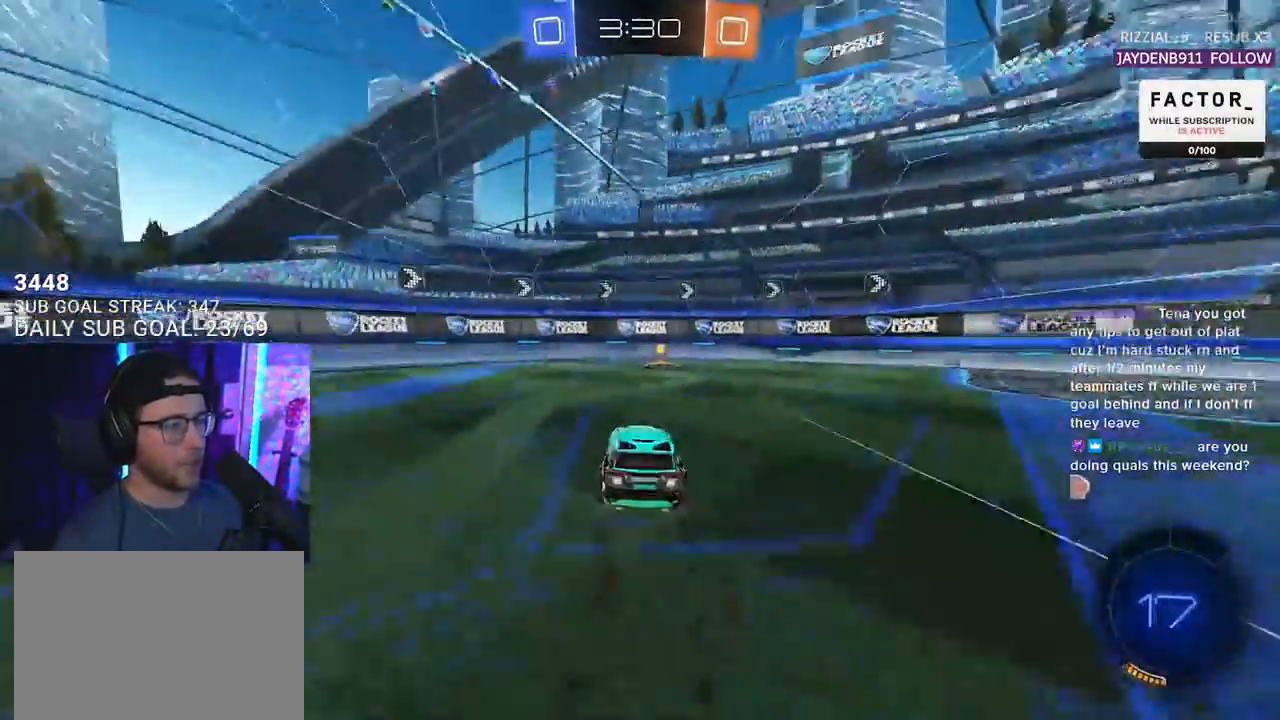
{"buttons": ["R2"], "left_stick": "right", "right_stick": "center", "events": [[117, "TRIANGLE", "down"], [150, "R1", "up"], [200, "TRIANGLE", "up"], [300, "left_stick", "right"], [367, "SQUARE", "down"], [467, "SQUARE", "up"]]}
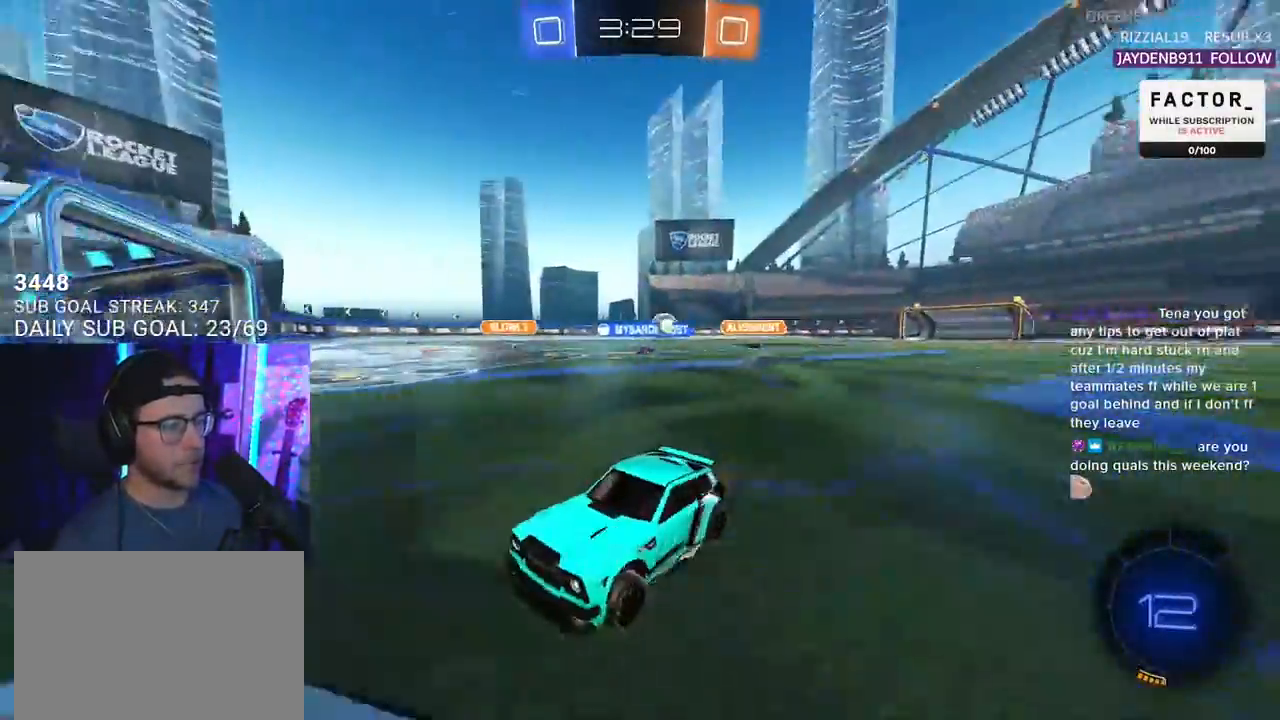
{"buttons": ["R2"], "left_stick": "right", "right_stick": "center", "events": []}
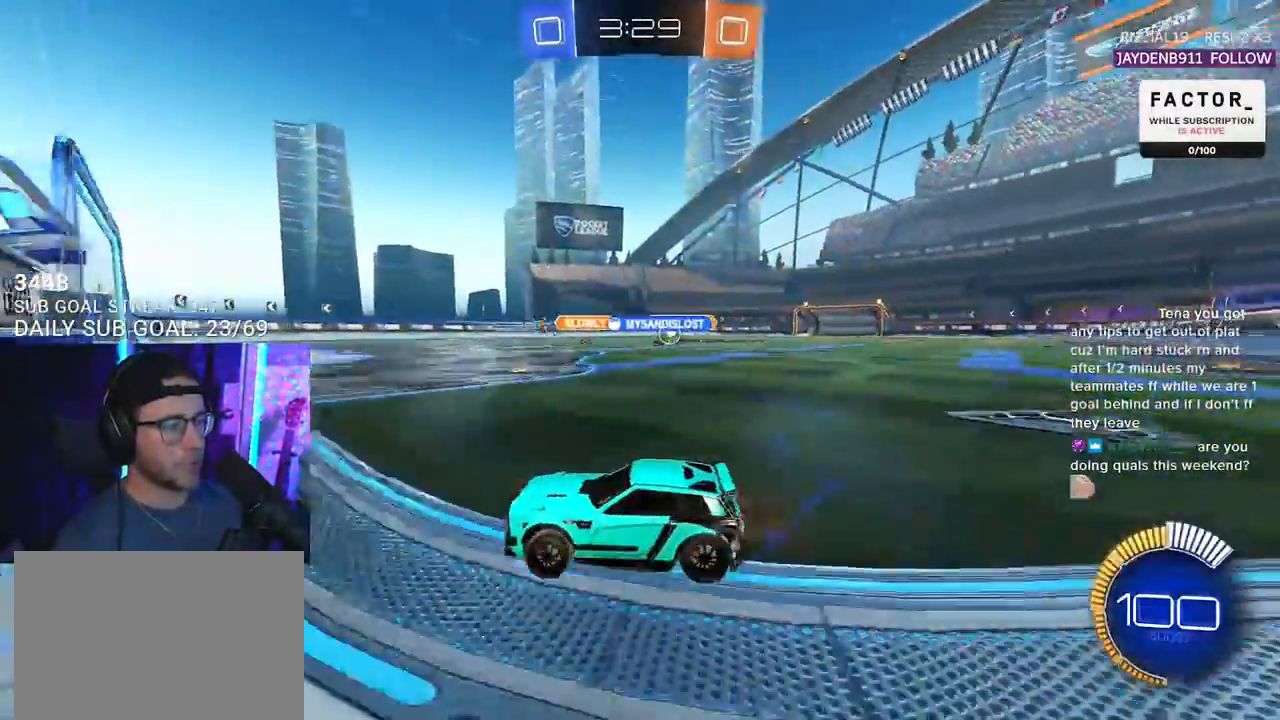
{"buttons": ["R2"], "left_stick": "right", "right_stick": "center", "events": [[200, "SQUARE", "down"], [250, "SQUARE", "up"]]}
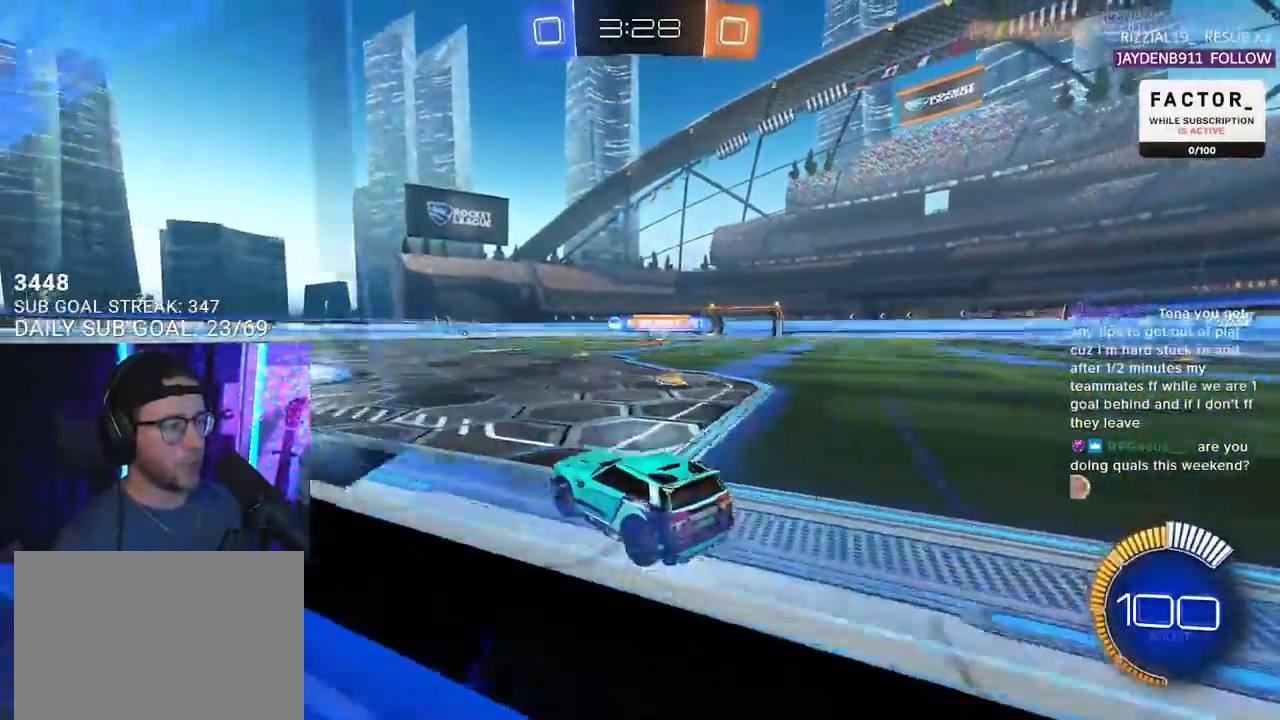
{"buttons": ["R1", "R2"], "left_stick": "center", "right_stick": "center", "events": [[300, "left_stick", "center"], [383, "R1", "down"]]}
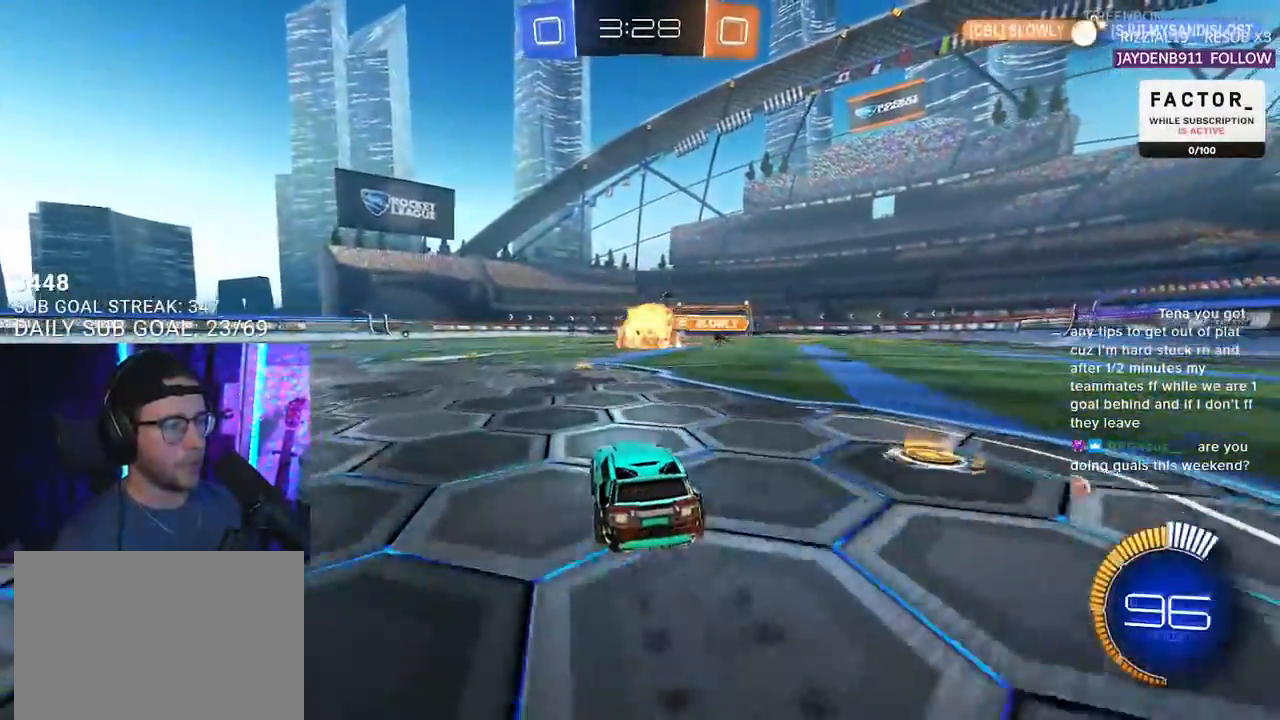
{"buttons": ["R2"], "left_stick": "left", "right_stick": "center", "events": [[33, "left_stick", "left"], [117, "left_stick", "center"], [217, "R1", "up"], [267, "left_stick", "right"], [400, "left_stick", "left"]]}
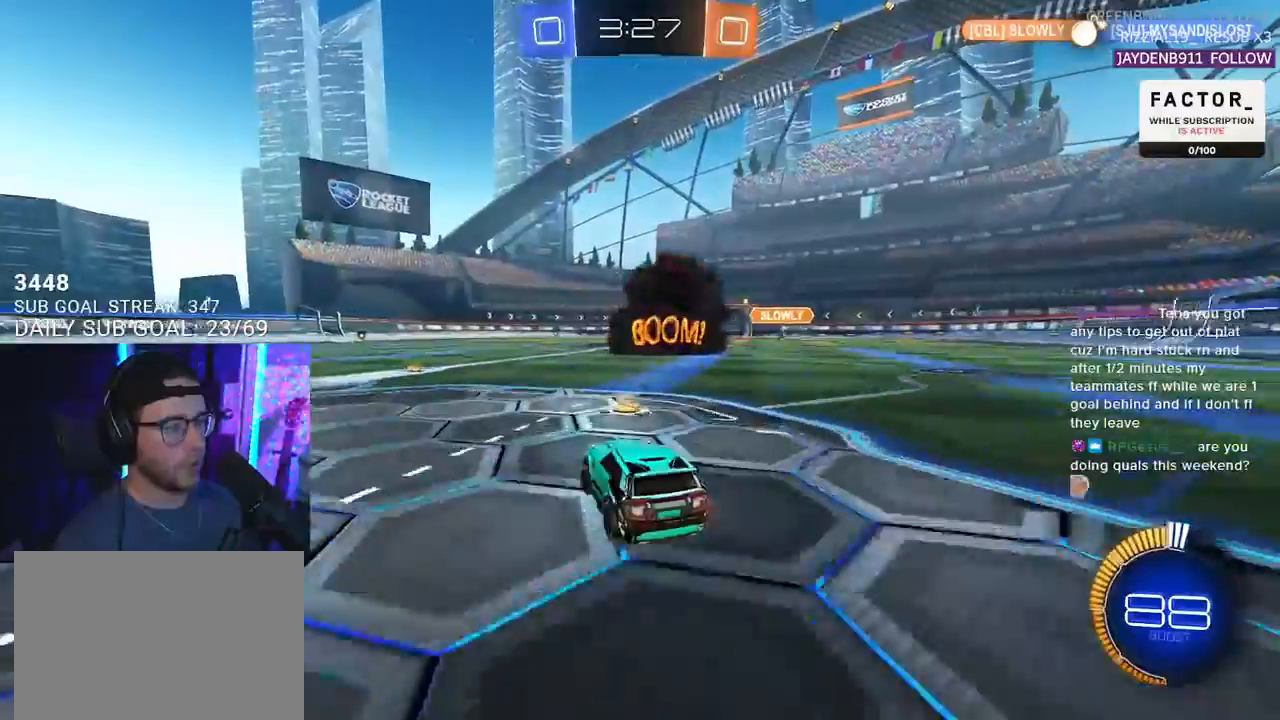
{"buttons": ["L2"], "left_stick": "right", "right_stick": "center", "events": [[283, "L2", "down"], [283, "R2", "up"], [317, "left_stick", "right"]]}
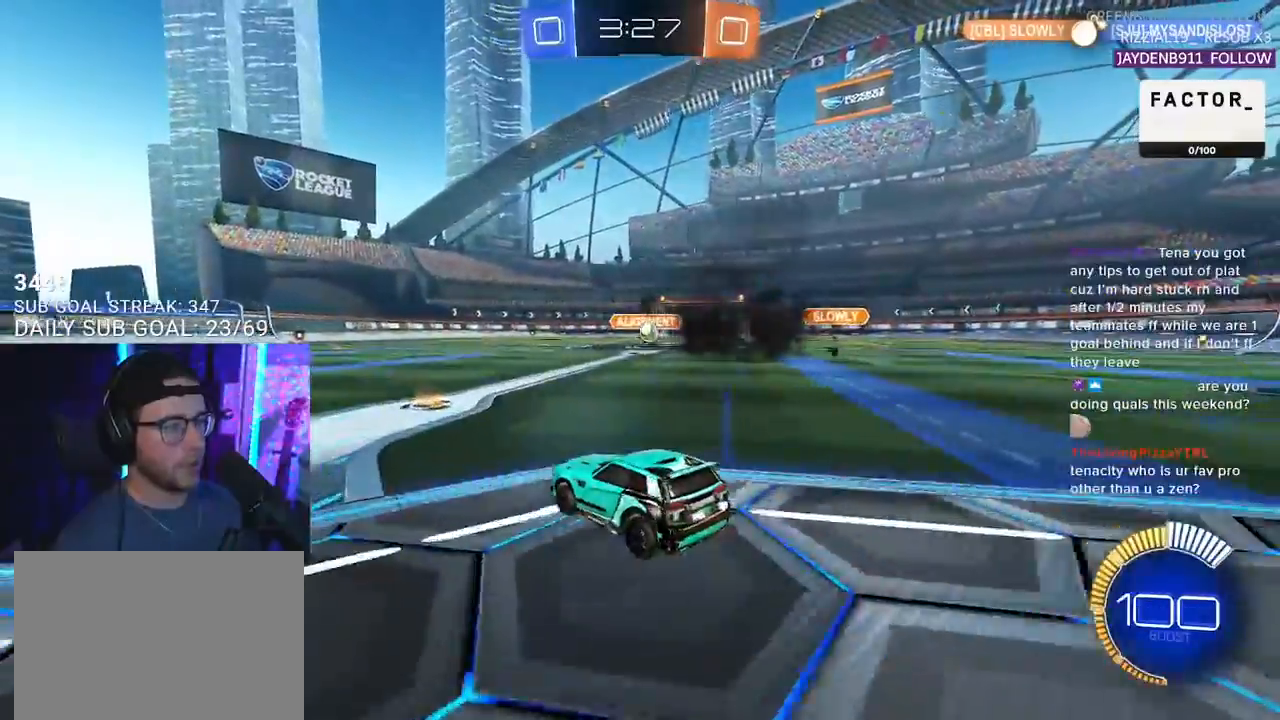
{"buttons": ["R2"], "left_stick": "right", "right_stick": "center", "events": [[83, "R2", "down"], [167, "L2", "up"], [167, "left_stick", "center"], [300, "left_stick", "right"]]}
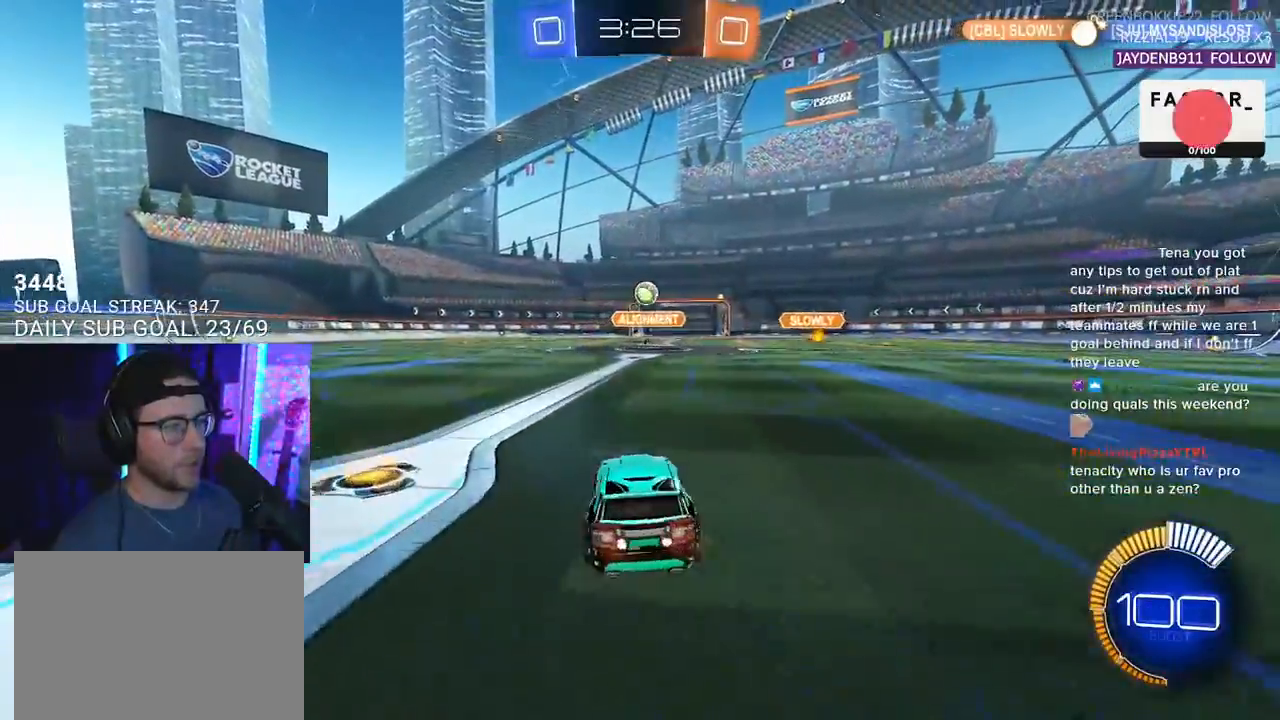
{"buttons": ["CROSS", "R1", "R2"], "left_stick": "down-left", "right_stick": "center", "events": [[83, "CROSS", "down"], [83, "R1", "down"], [83, "left_stick", "down"], [250, "CROSS", "up"], [283, "left_stick", "center"], [300, "CROSS", "down"], [367, "left_stick", "down-left"]]}
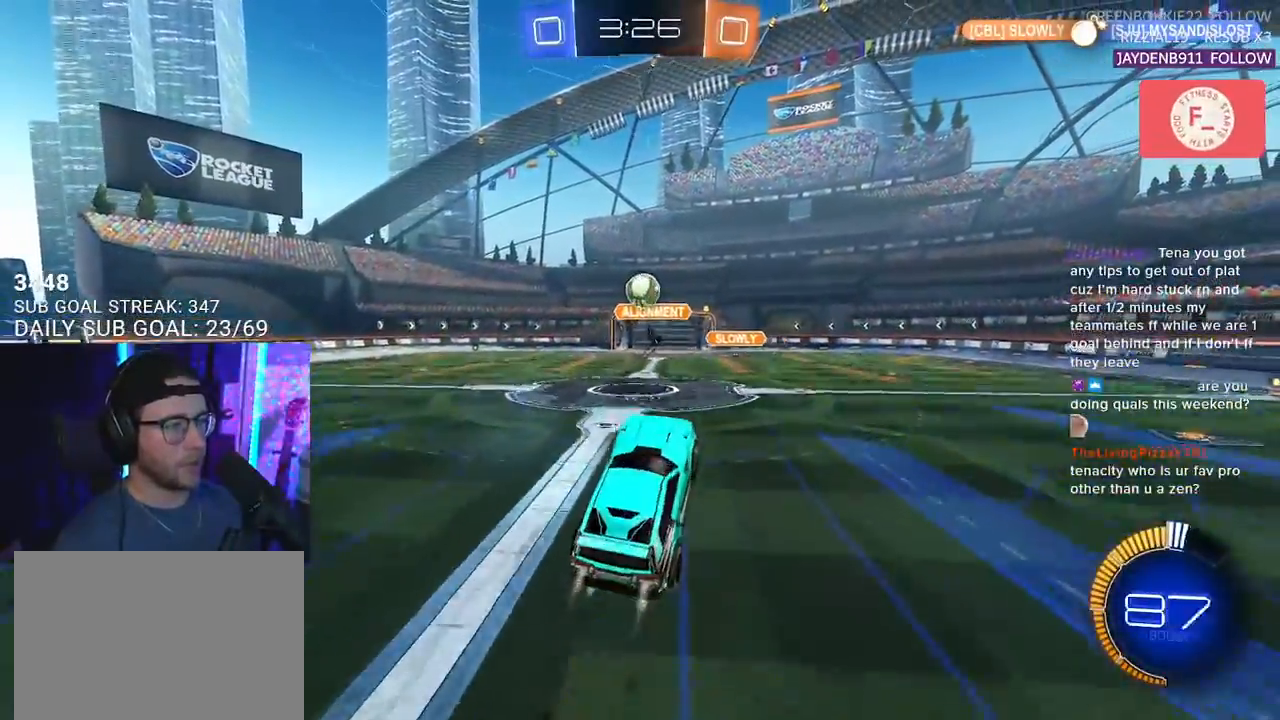
{"buttons": ["R1", "R2"], "left_stick": "up-right", "right_stick": "center", "events": [[33, "CROSS", "up"], [50, "left_stick", "up-left"], [117, "left_stick", "up"], [200, "R1", "up"], [250, "R1", "down"], [317, "left_stick", "up-right"]]}
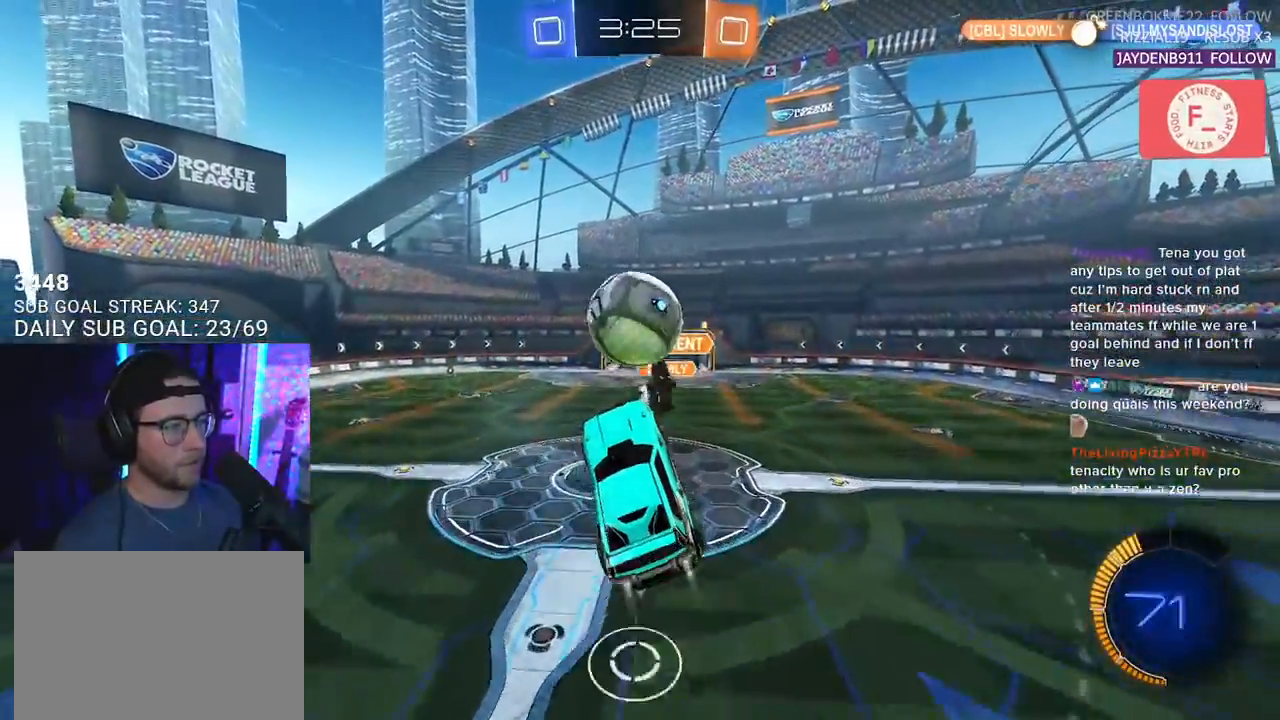
{"buttons": ["R2", "L3"], "left_stick": "up", "right_stick": "center", "events": [[50, "left_stick", "down"], [150, "left_stick", "left"], [217, "left_stick", "up-left"], [267, "L3", "down"], [267, "R1", "up"], [500, "left_stick", "up"]]}
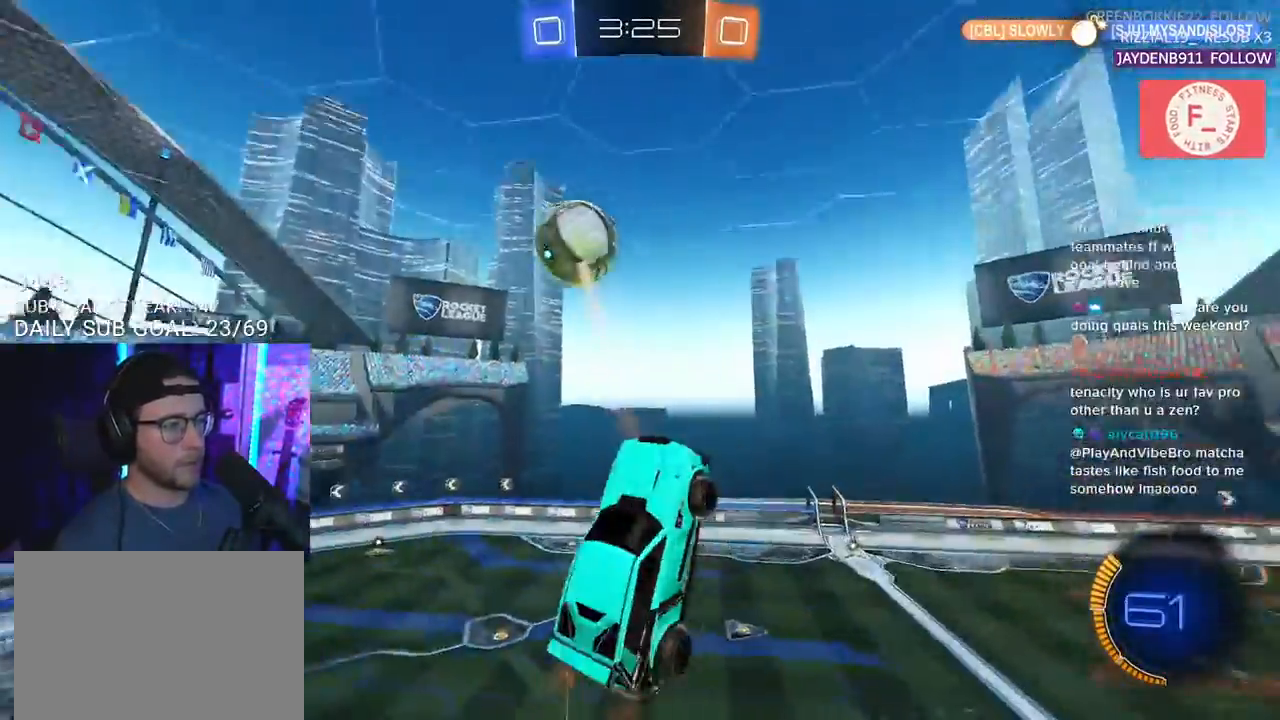
{"buttons": ["R1", "R2", "L3"], "left_stick": "left", "right_stick": "center", "events": [[167, "L3", "up"], [183, "left_stick", "up-right"], [267, "L3", "down"], [333, "R1", "down"], [367, "left_stick", "left"]]}
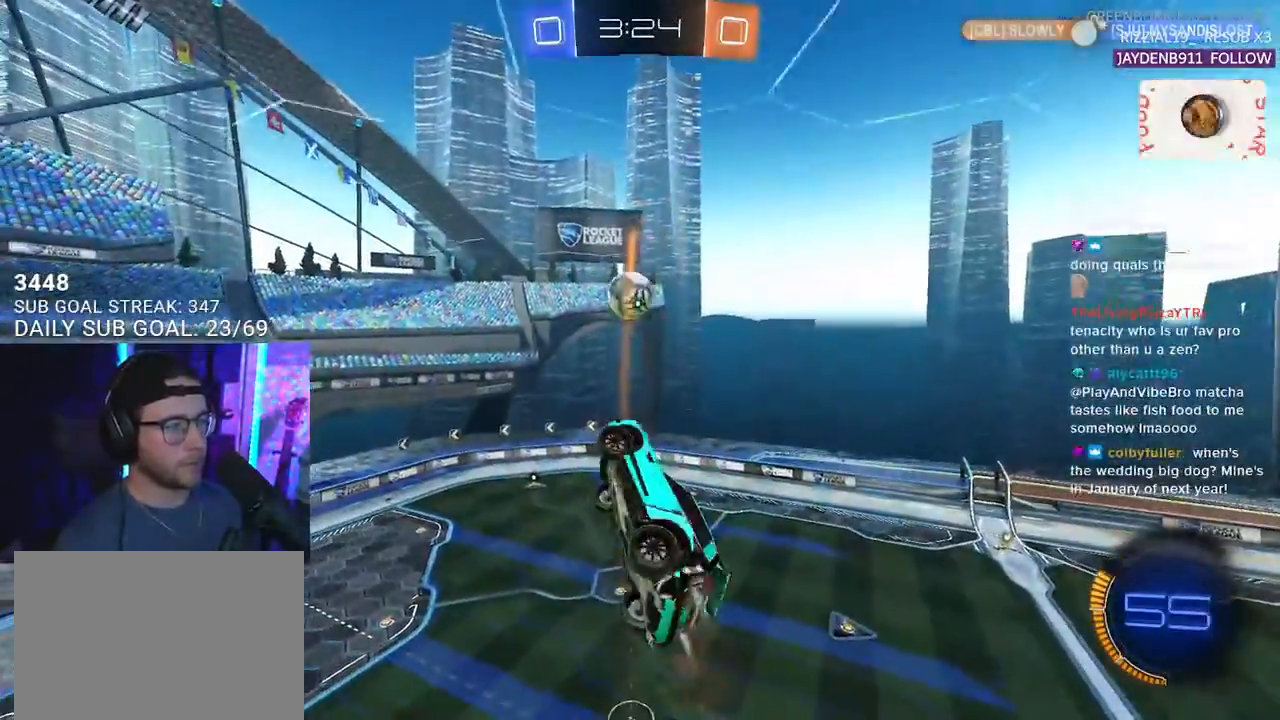
{"buttons": ["R1", "R2"], "left_stick": "center", "right_stick": "center", "events": [[133, "L3", "up"], [133, "left_stick", "down-right"], [367, "left_stick", "center"]]}
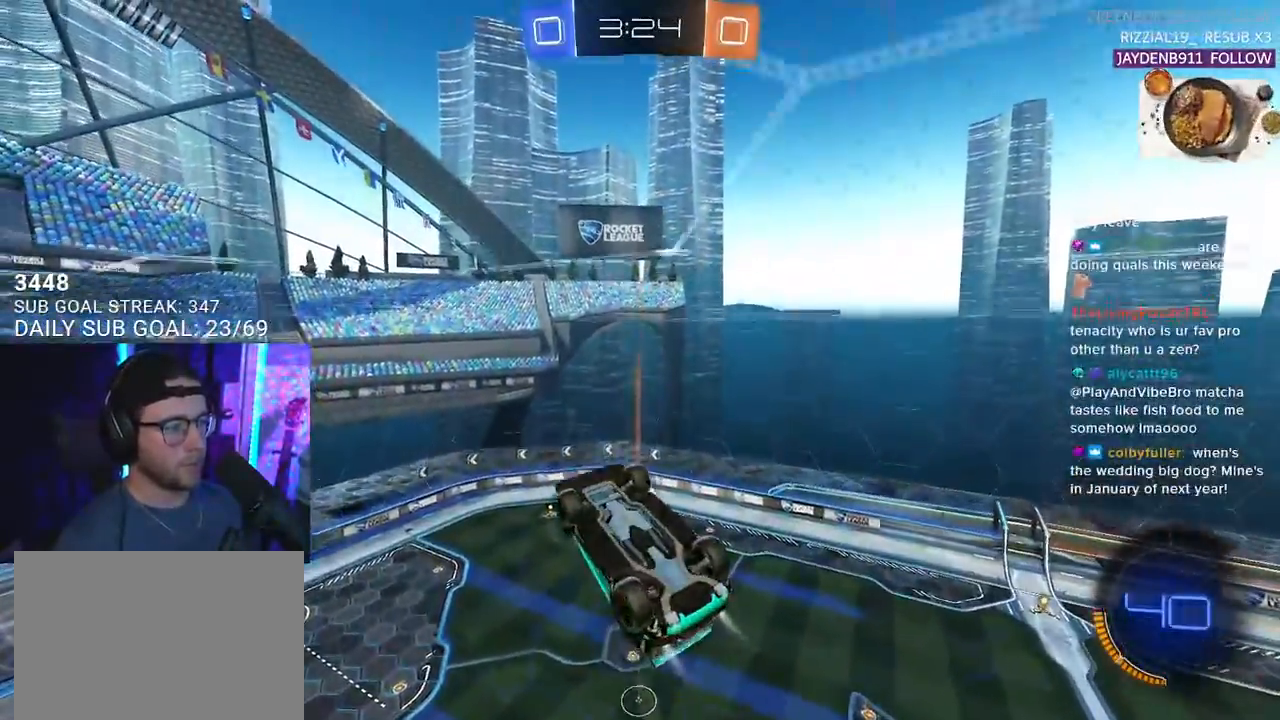
{"buttons": ["R2"], "left_stick": "center", "right_stick": "center", "events": [[17, "left_stick", "down-left"], [67, "R1", "up"], [150, "left_stick", "up-left"], [317, "left_stick", "center"], [350, "CROSS", "down"], [500, "CROSS", "up"]]}